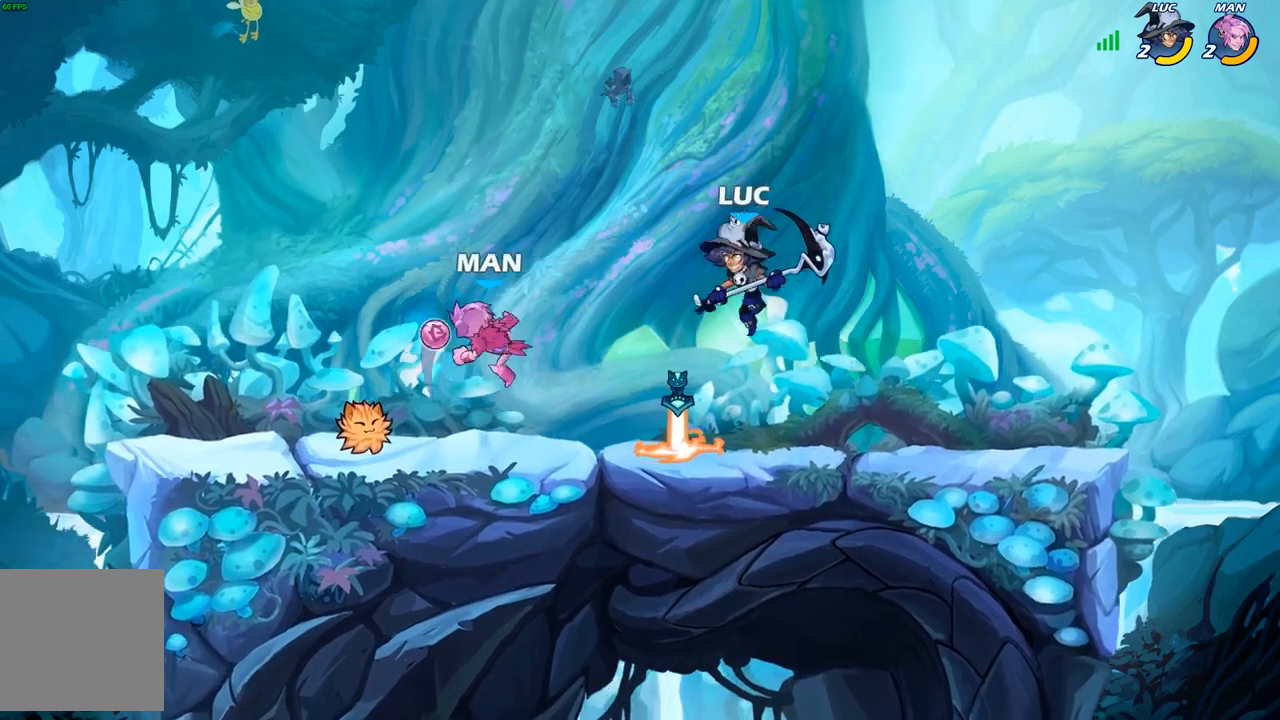
Gameplay with a controller (Xbox layout); each line is a JSON object with the inputs held at the frame after it. "events" lists button and stick changes between this image and that frame as [ms after this image, input, new state], when the widget could be followed in between.
{"buttons": [], "left_stick": "center", "right_stick": "center", "events": [[83, "X", "down"], [133, "R2", "up"], [200, "X", "up"]]}
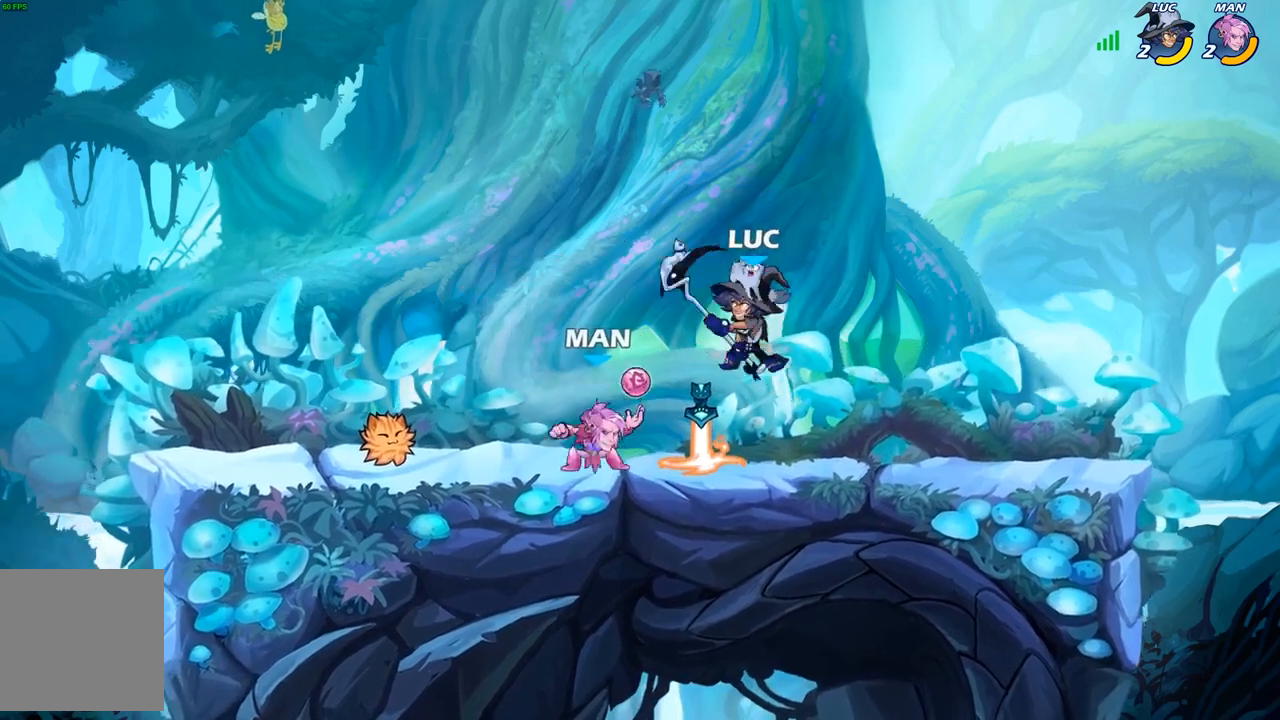
{"buttons": [], "left_stick": "up-right", "right_stick": "center", "events": [[50, "left_stick", "up-right"], [83, "A", "down"], [267, "A", "up"]]}
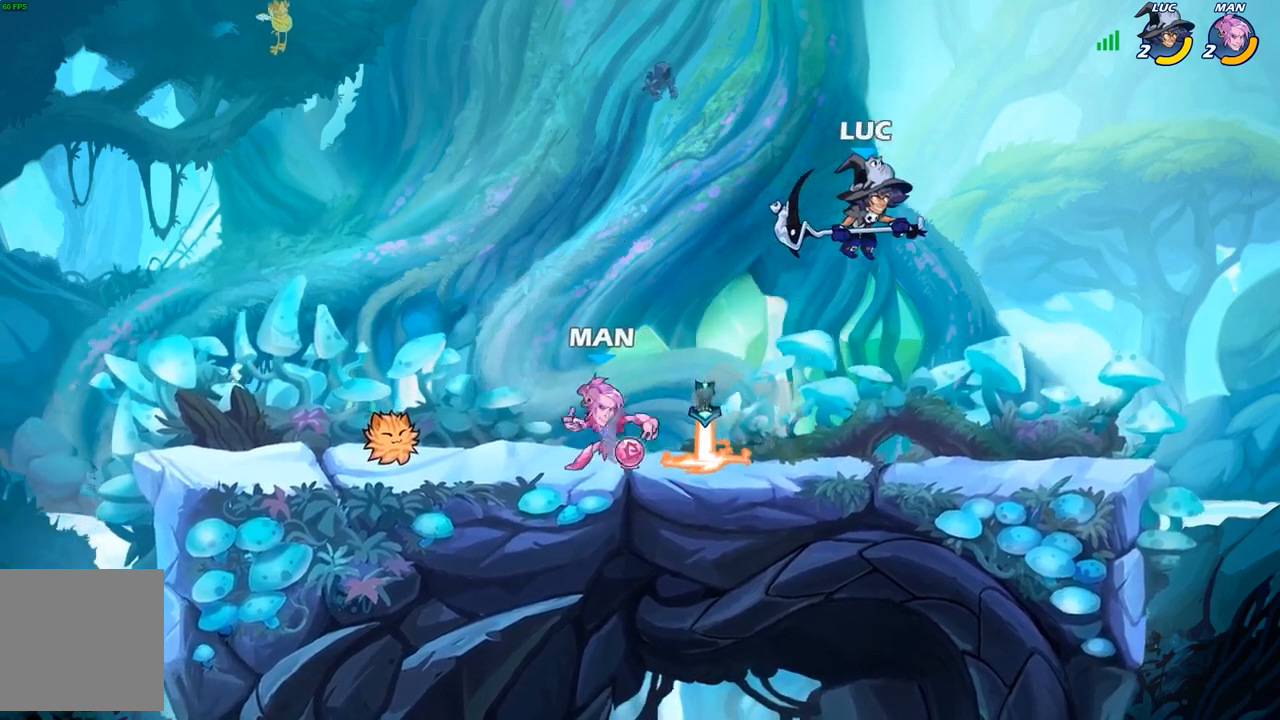
{"buttons": [], "left_stick": "up-left", "right_stick": "center", "events": [[17, "left_stick", "right"], [150, "left_stick", "down"], [300, "left_stick", "down-left"], [467, "left_stick", "up-left"]]}
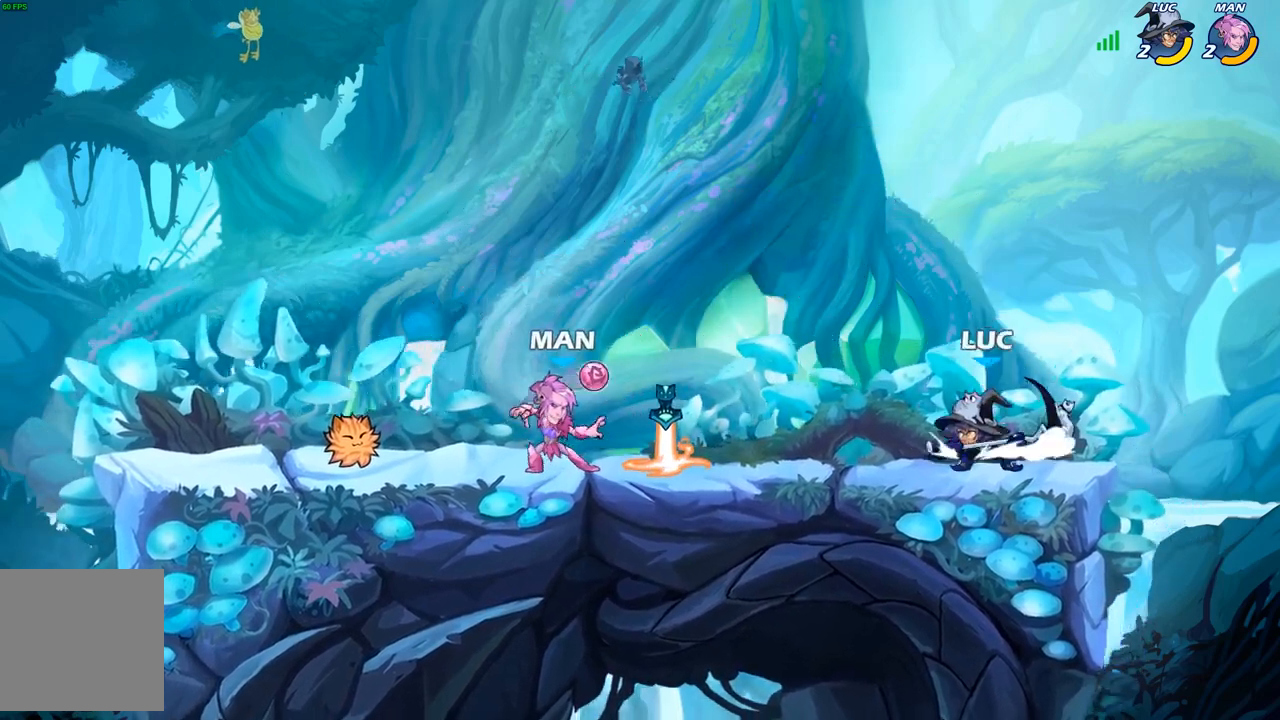
{"buttons": [], "left_stick": "center", "right_stick": "center", "events": [[33, "left_stick", "center"], [400, "left_stick", "right"], [450, "left_stick", "center"]]}
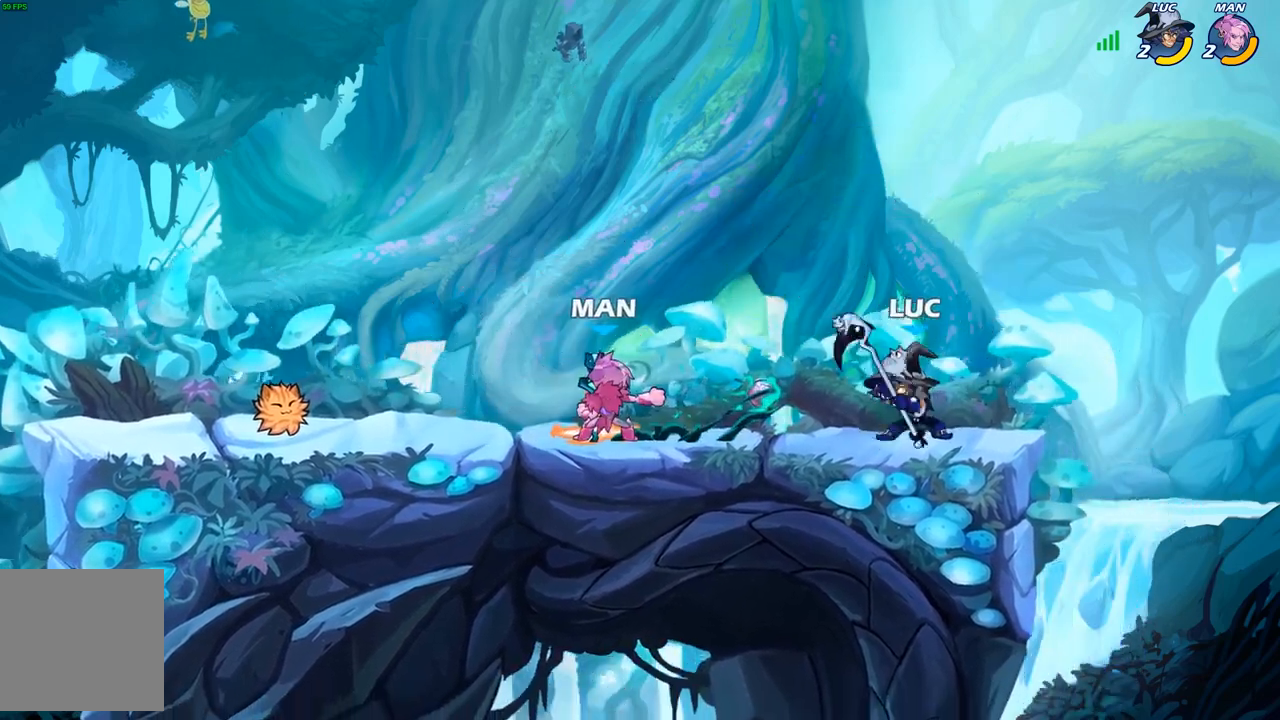
{"buttons": [], "left_stick": "left", "right_stick": "center", "events": [[50, "left_stick", "down-left"], [233, "X", "down"], [333, "X", "up"], [500, "left_stick", "left"]]}
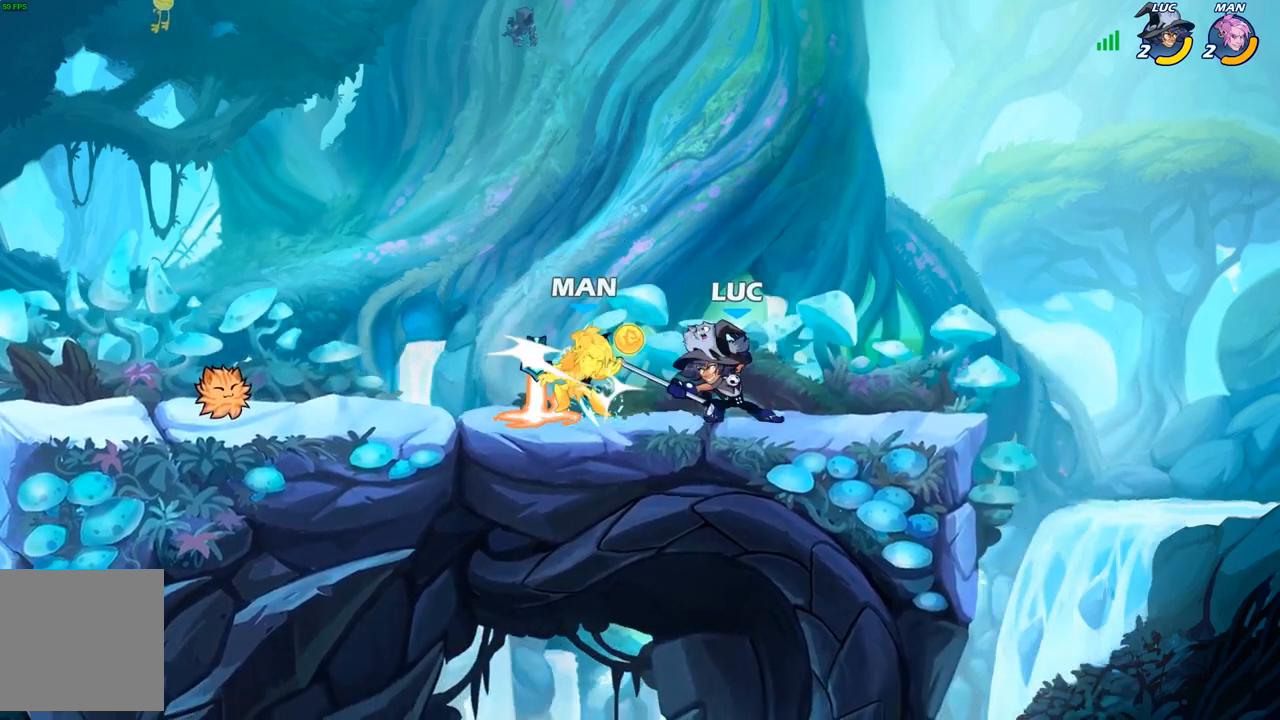
{"buttons": [], "left_stick": "center", "right_stick": "center", "events": [[367, "left_stick", "center"]]}
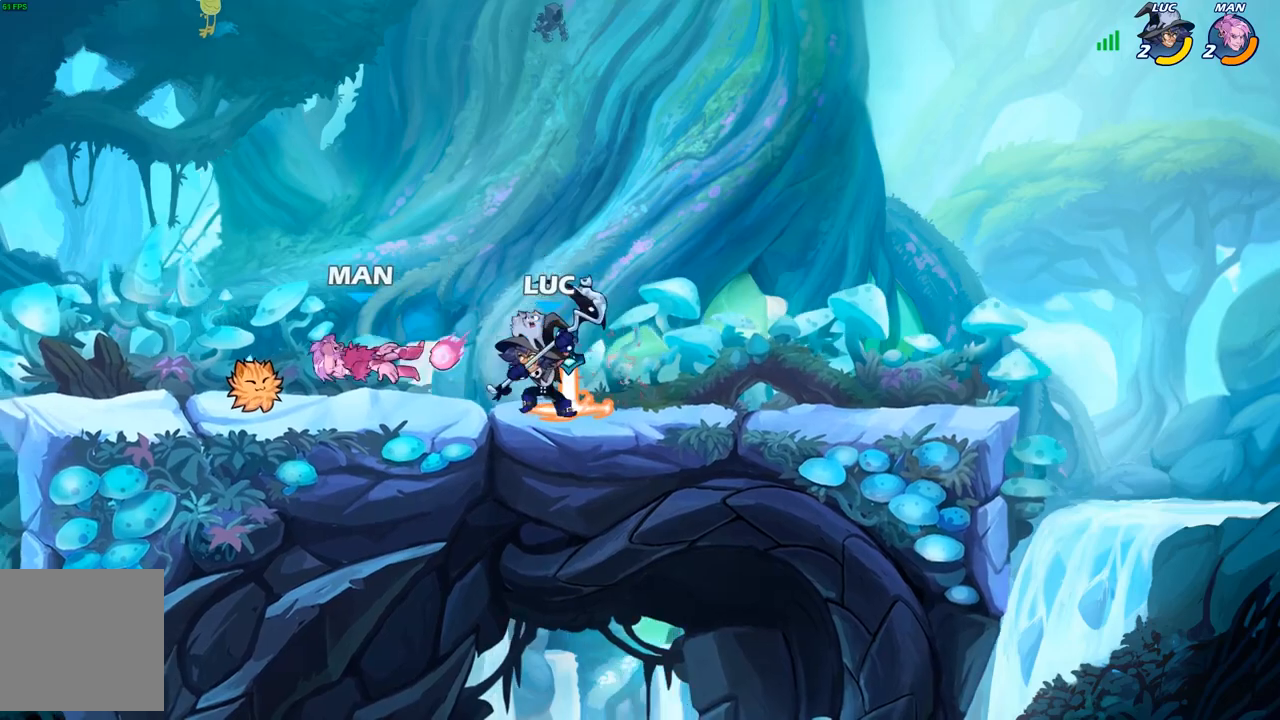
{"buttons": ["X"], "left_stick": "center", "right_stick": "center", "events": [[333, "left_stick", "left"], [350, "R2", "down"], [433, "X", "down"], [450, "R2", "up"], [450, "left_stick", "center"]]}
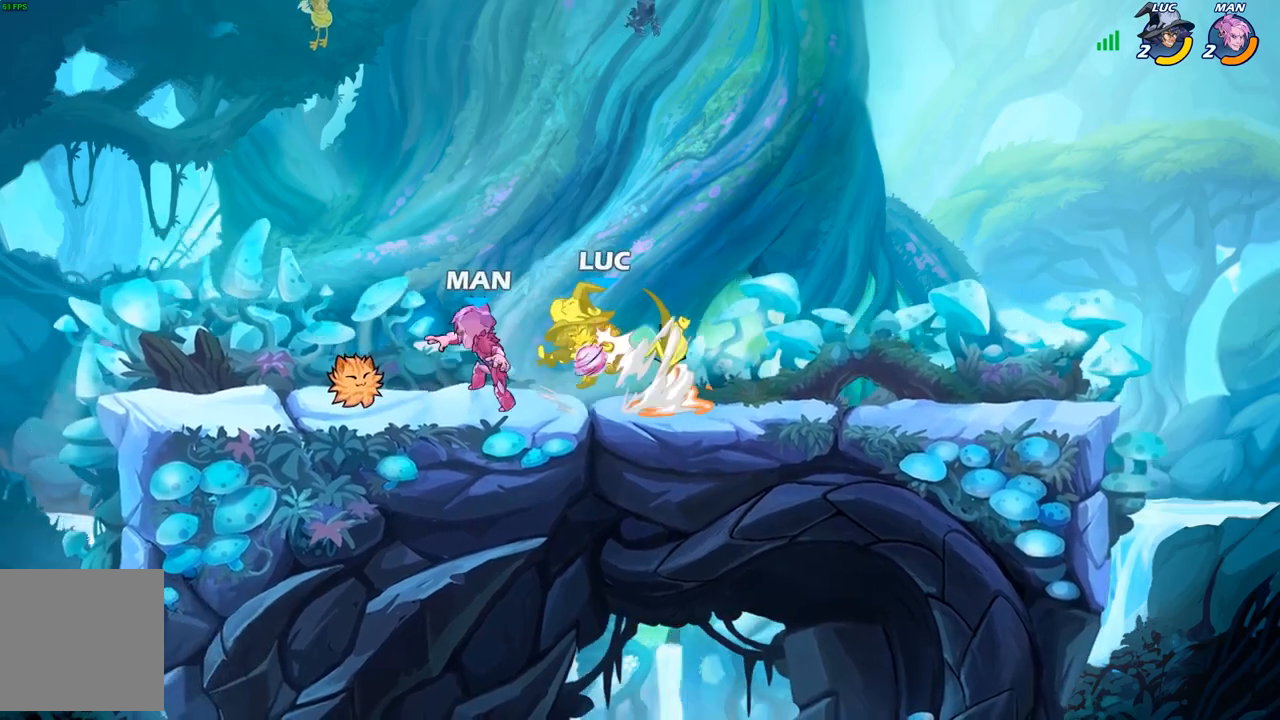
{"buttons": ["R2"], "left_stick": "up", "right_stick": "center", "events": [[50, "X", "up"], [300, "left_stick", "up"], [367, "R2", "down"]]}
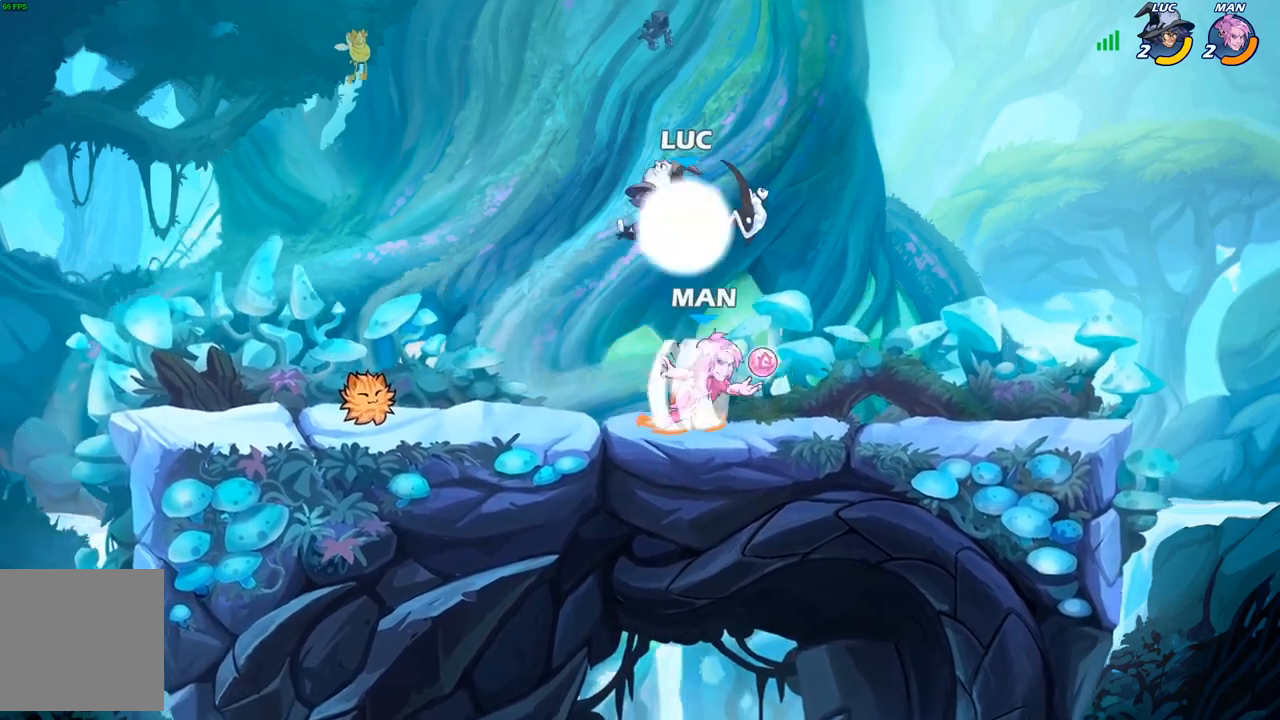
{"buttons": ["X"], "left_stick": "down-left", "right_stick": "center", "events": [[67, "R2", "up"], [83, "left_stick", "right"], [333, "left_stick", "left"], [383, "left_stick", "down-left"], [500, "X", "down"]]}
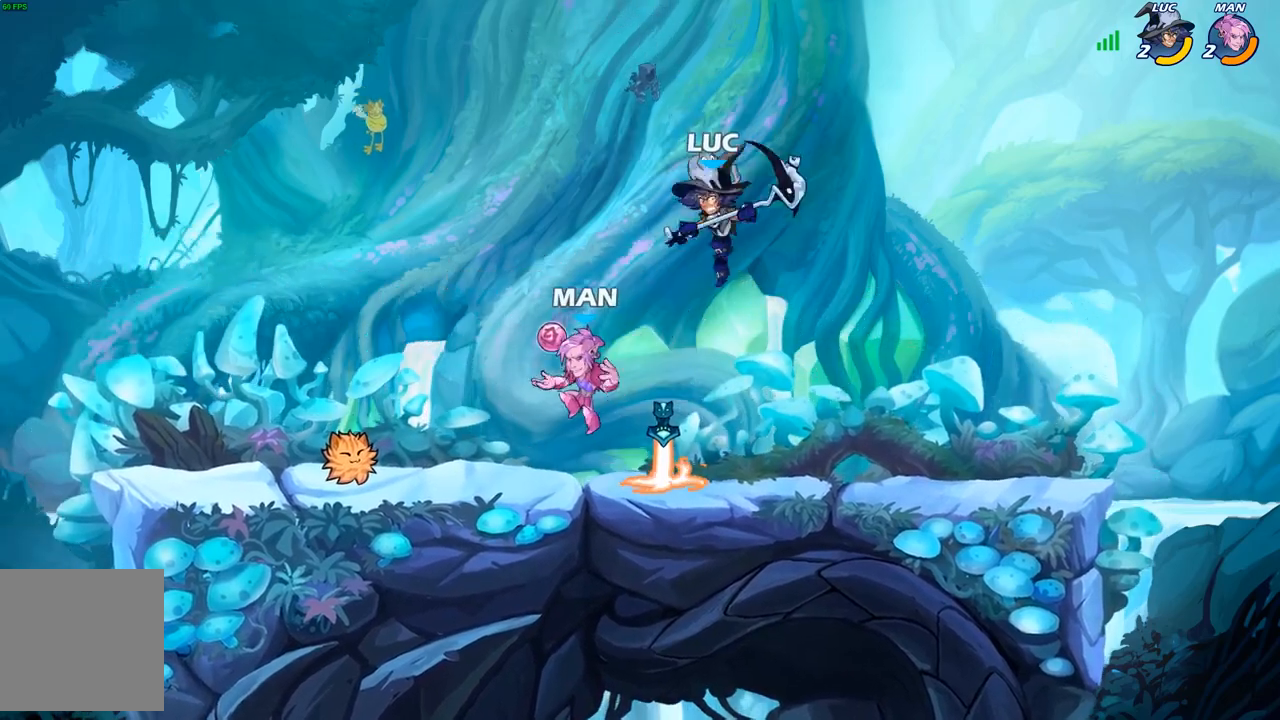
{"buttons": [], "left_stick": "left", "right_stick": "center", "events": [[100, "X", "up"], [217, "left_stick", "left"]]}
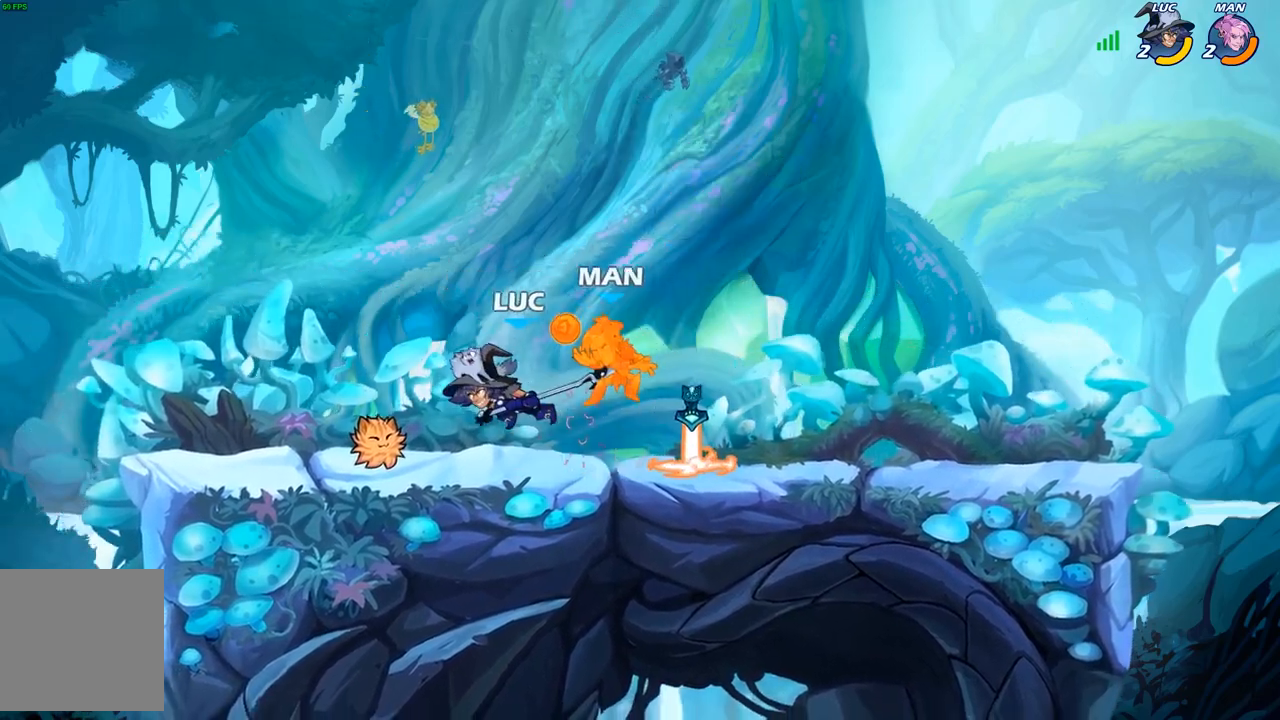
{"buttons": [], "left_stick": "center", "right_stick": "center", "events": [[250, "left_stick", "center"], [283, "B", "down"], [400, "B", "up"]]}
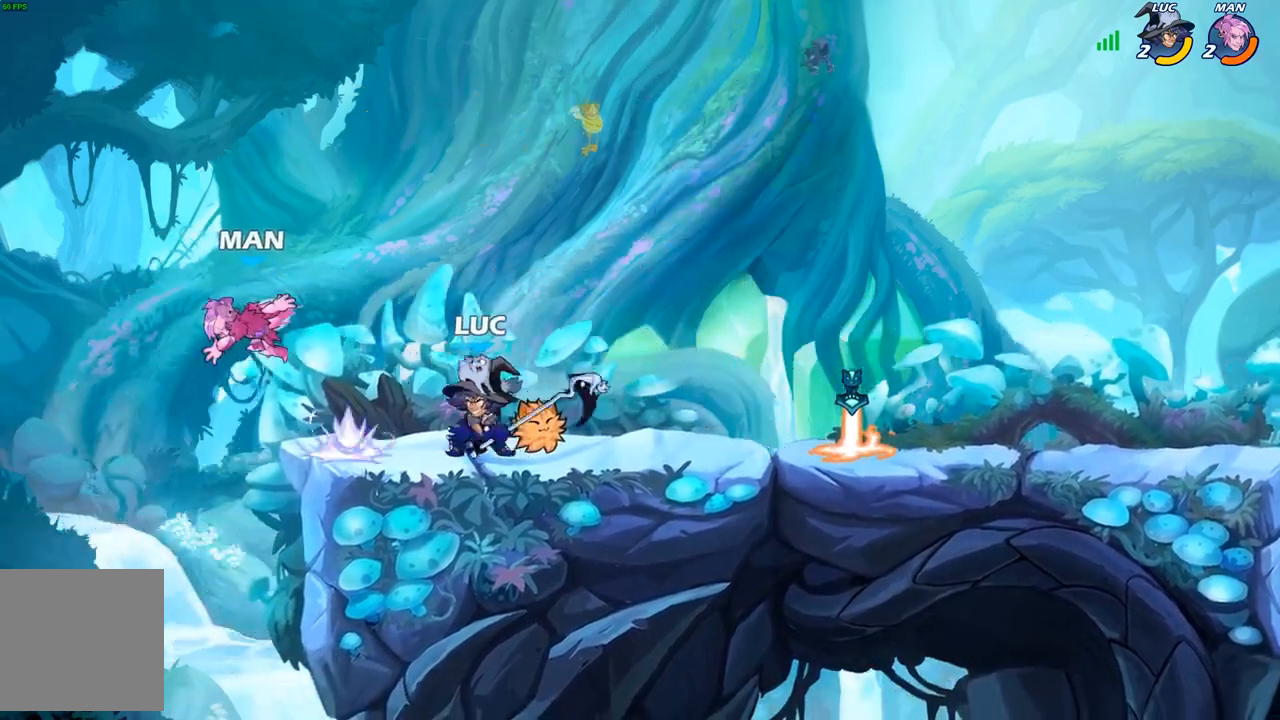
{"buttons": [], "left_stick": "center", "right_stick": "center", "events": []}
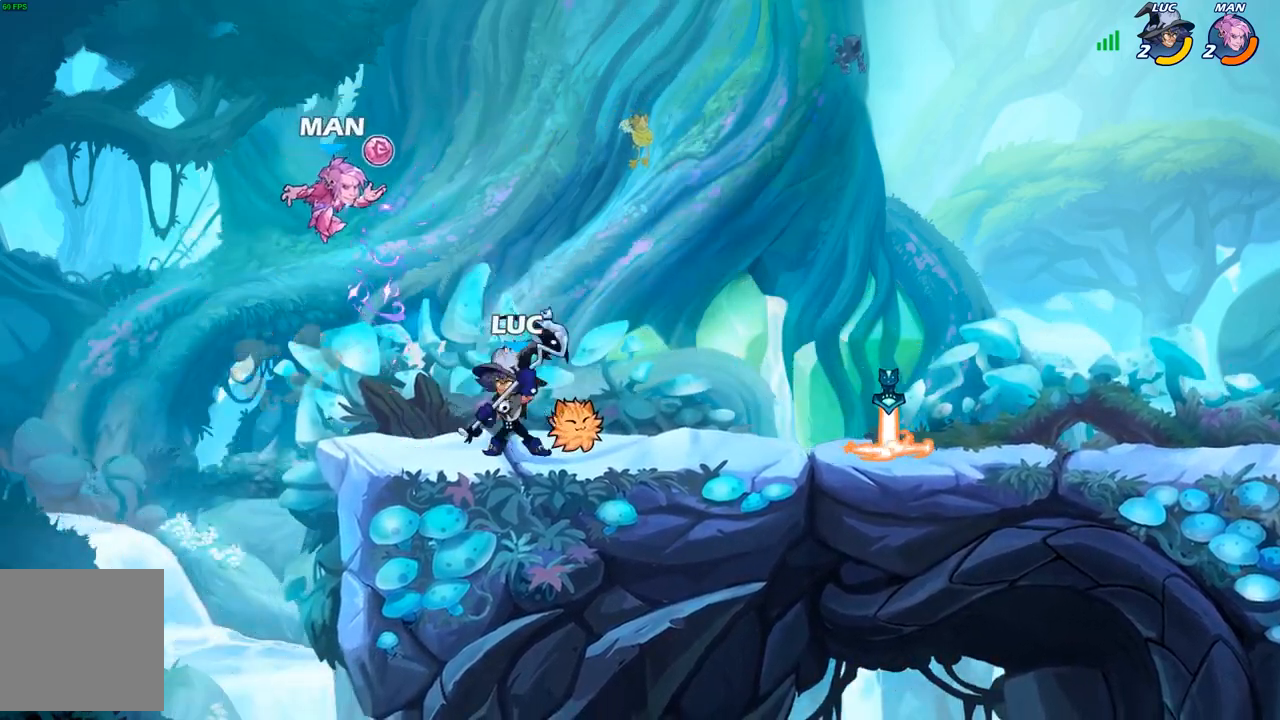
{"buttons": [], "left_stick": "up", "right_stick": "center", "events": [[33, "left_stick", "up"], [50, "A", "down"], [83, "X", "down"], [133, "A", "up"], [150, "X", "up"], [167, "left_stick", "right"], [500, "left_stick", "up"]]}
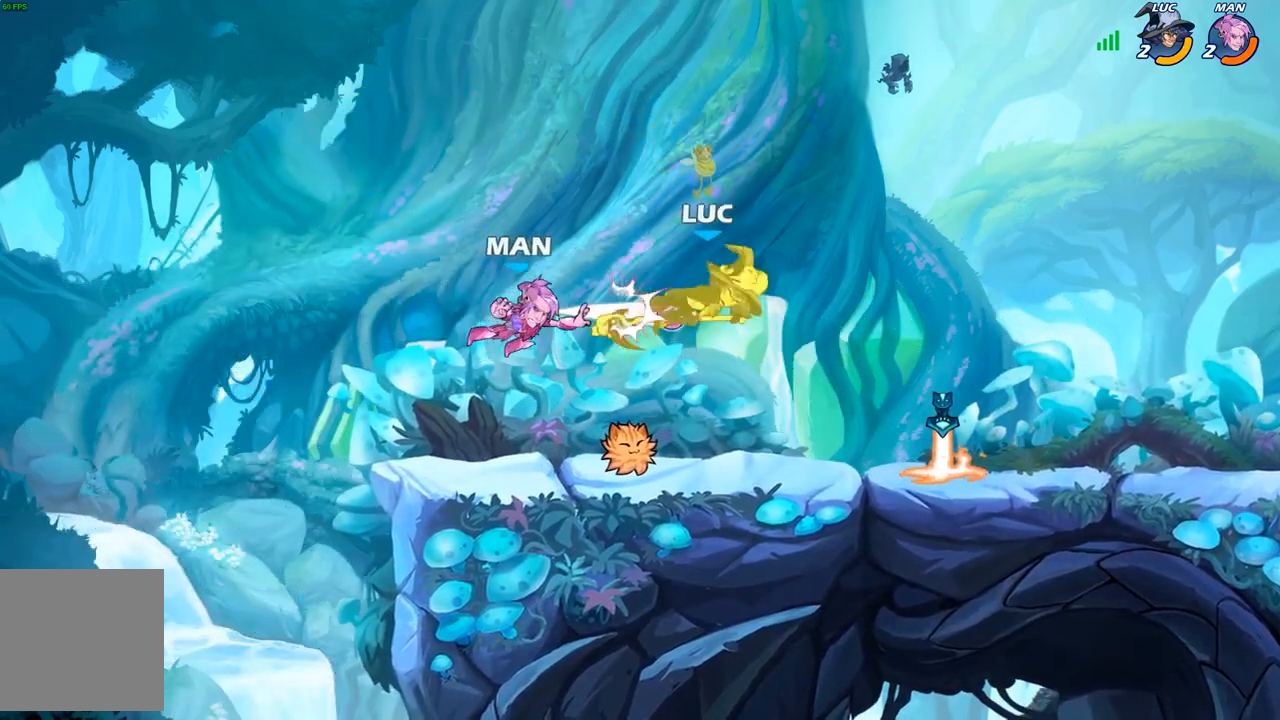
{"buttons": [], "left_stick": "down", "right_stick": "center", "events": [[67, "left_stick", "center"], [383, "R2", "down"], [433, "left_stick", "down"], [500, "R2", "up"]]}
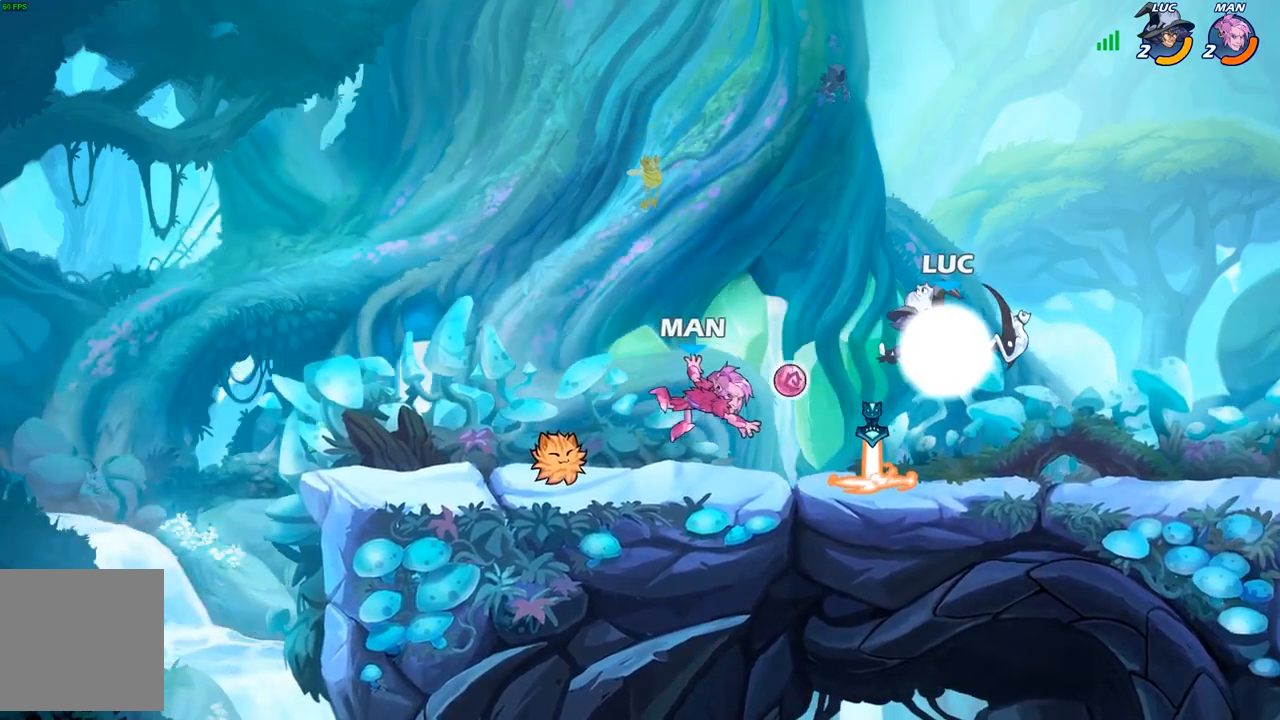
{"buttons": [], "left_stick": "center", "right_stick": "center", "events": [[33, "B", "down"], [167, "B", "up"], [283, "left_stick", "center"]]}
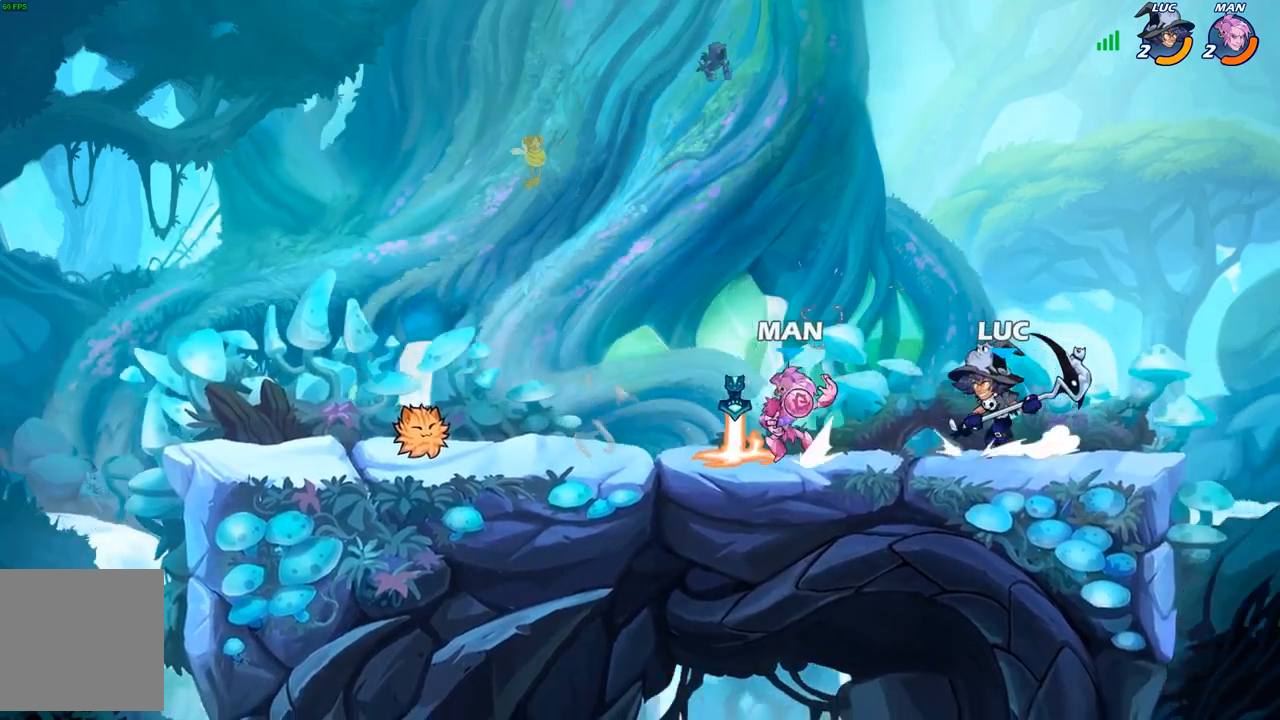
{"buttons": [], "left_stick": "center", "right_stick": "center", "events": [[17, "B", "down"], [117, "B", "up"]]}
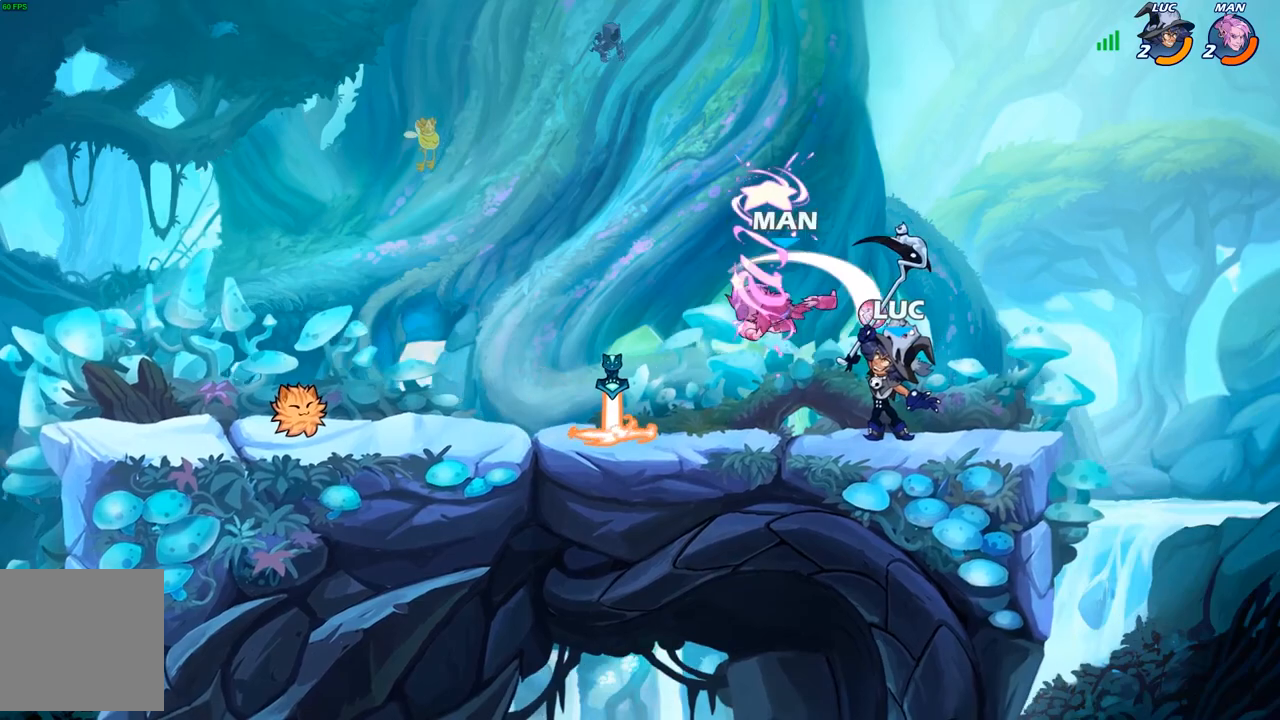
{"buttons": ["A"], "left_stick": "up-left", "right_stick": "center", "events": [[317, "left_stick", "up-left"], [400, "A", "down"]]}
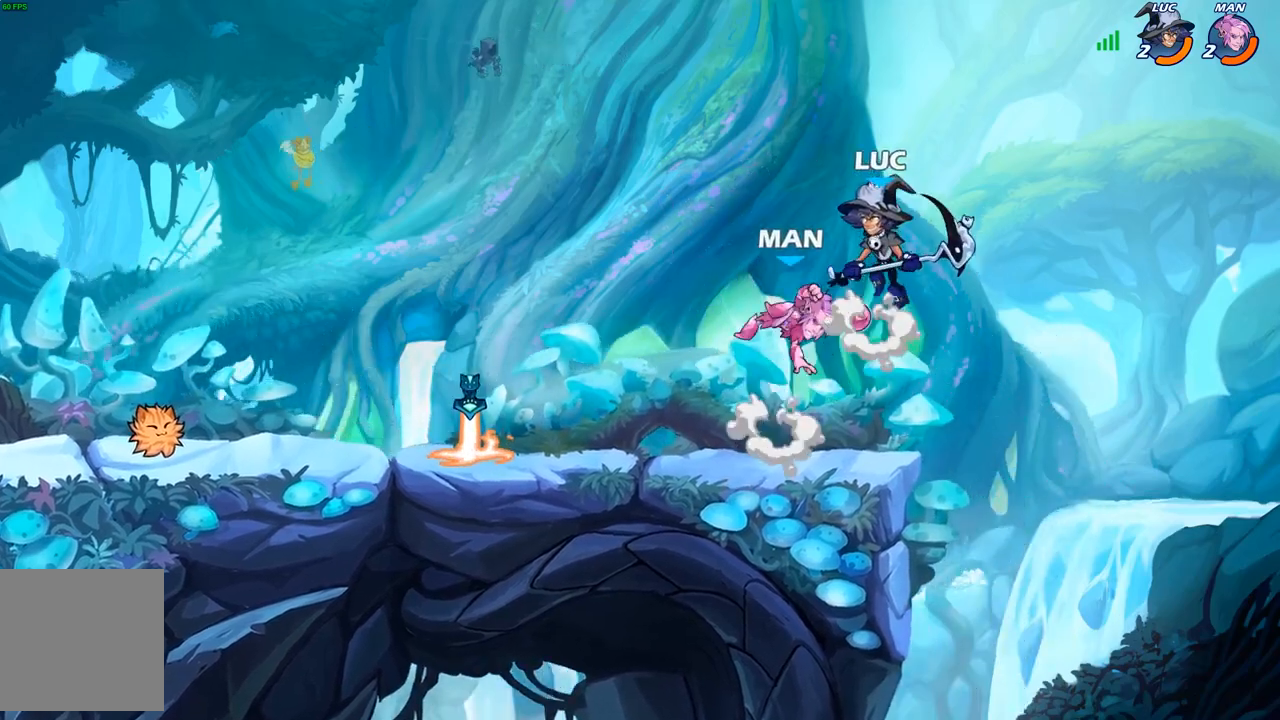
{"buttons": ["X"], "left_stick": "down", "right_stick": "center", "events": [[50, "A", "up"], [267, "left_stick", "center"], [350, "left_stick", "down"], [500, "X", "down"]]}
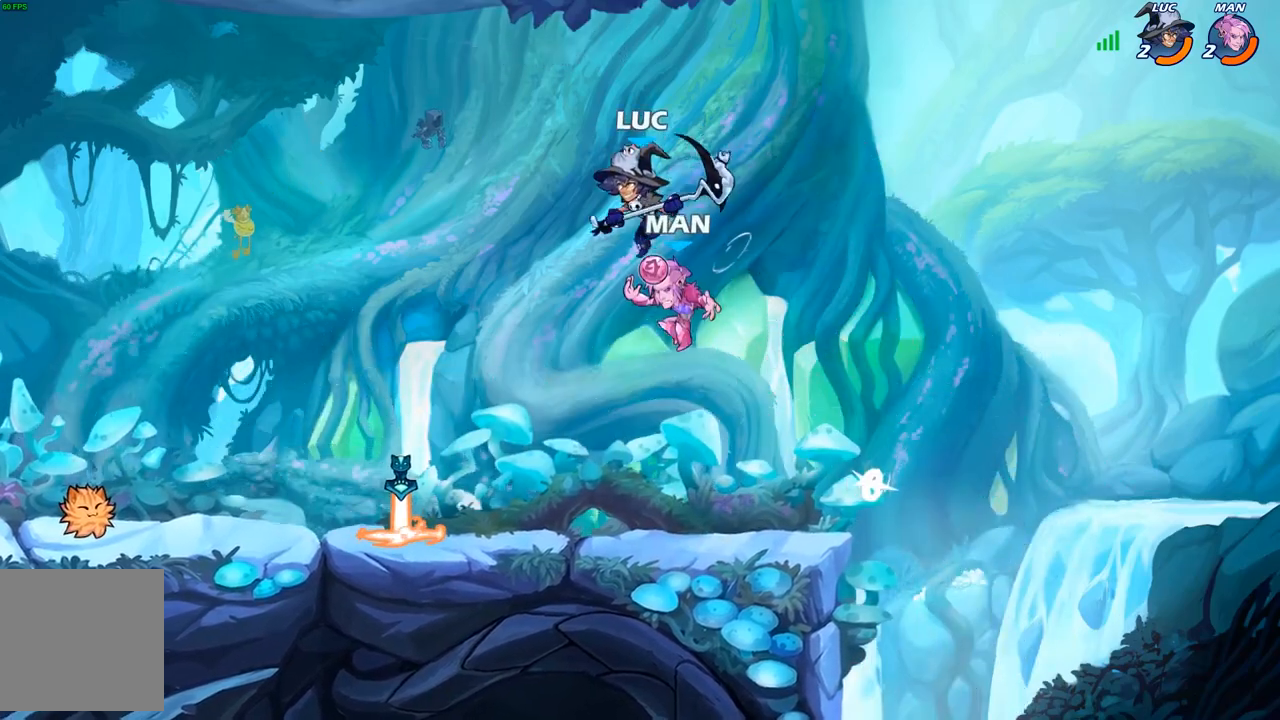
{"buttons": [], "left_stick": "left", "right_stick": "center", "events": [[67, "left_stick", "down-left"], [83, "X", "up"], [233, "left_stick", "left"]]}
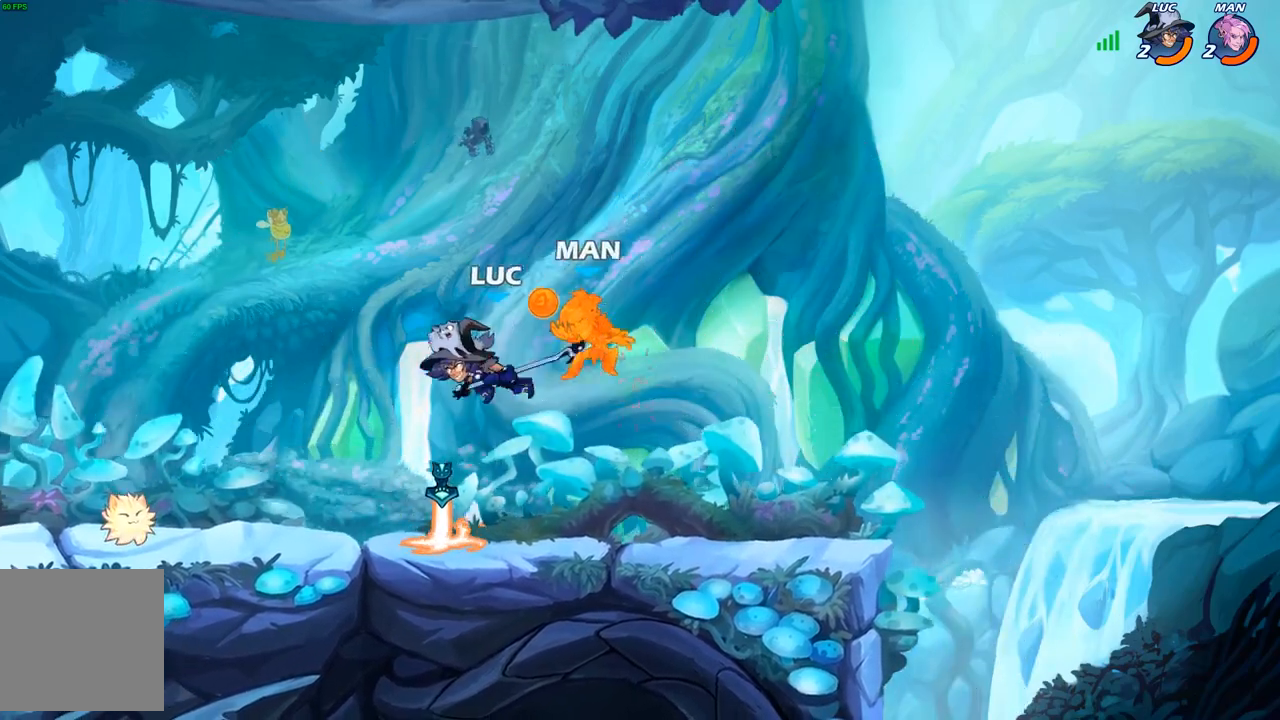
{"buttons": [], "left_stick": "left", "right_stick": "center", "events": [[217, "left_stick", "down-left"], [367, "left_stick", "left"]]}
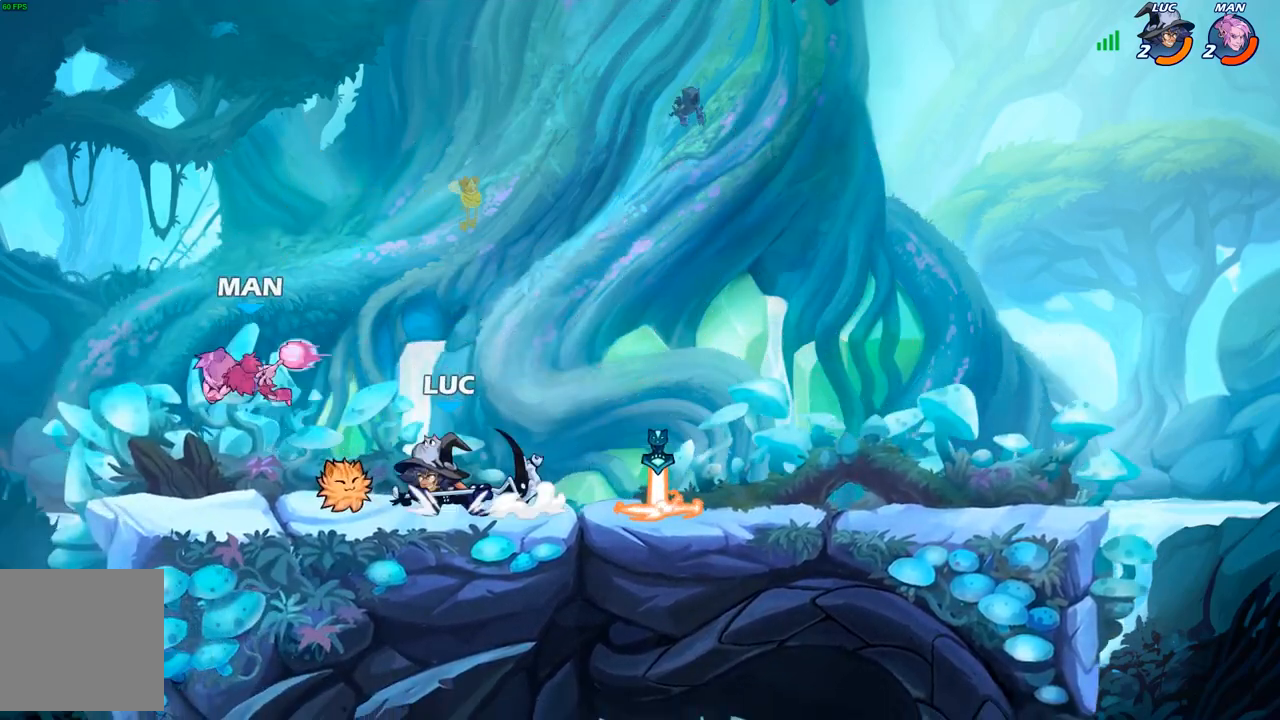
{"buttons": ["B"], "left_stick": "right", "right_stick": "center", "events": [[67, "R2", "down"], [217, "R2", "up"], [233, "left_stick", "right"], [333, "B", "down"]]}
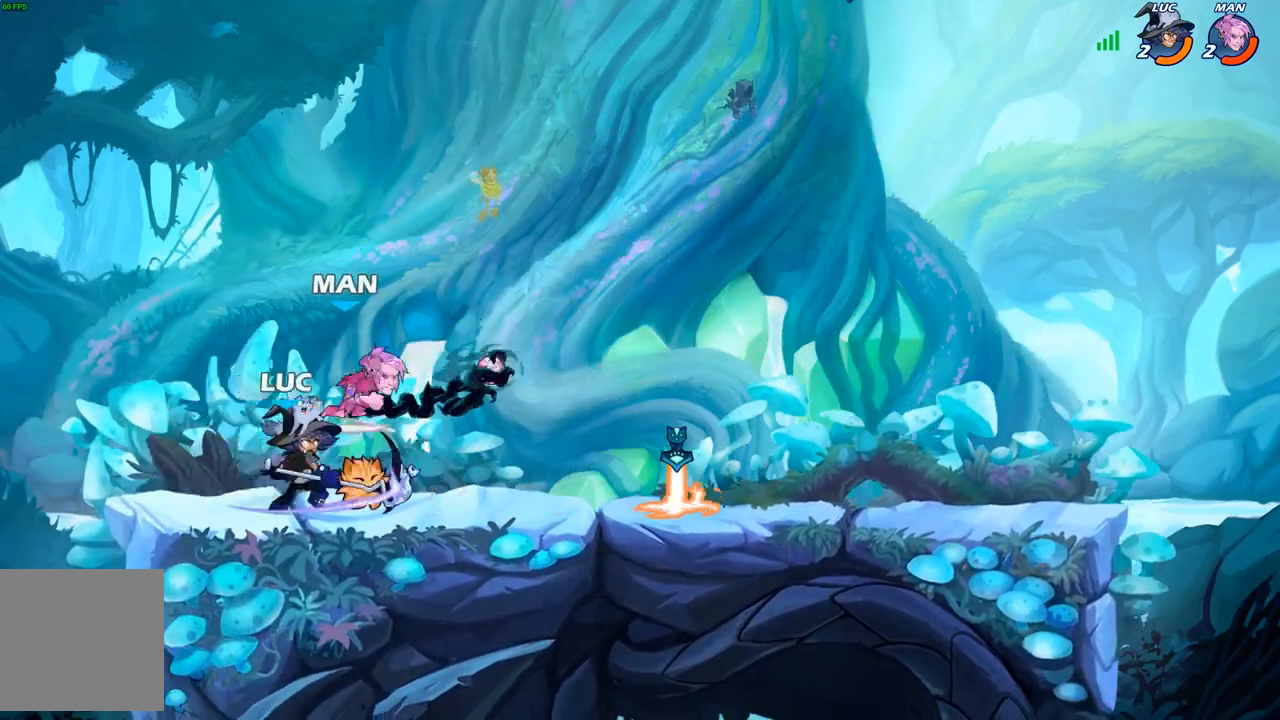
{"buttons": [], "left_stick": "left", "right_stick": "center", "events": [[100, "left_stick", "center"], [400, "left_stick", "left"], [433, "B", "up"]]}
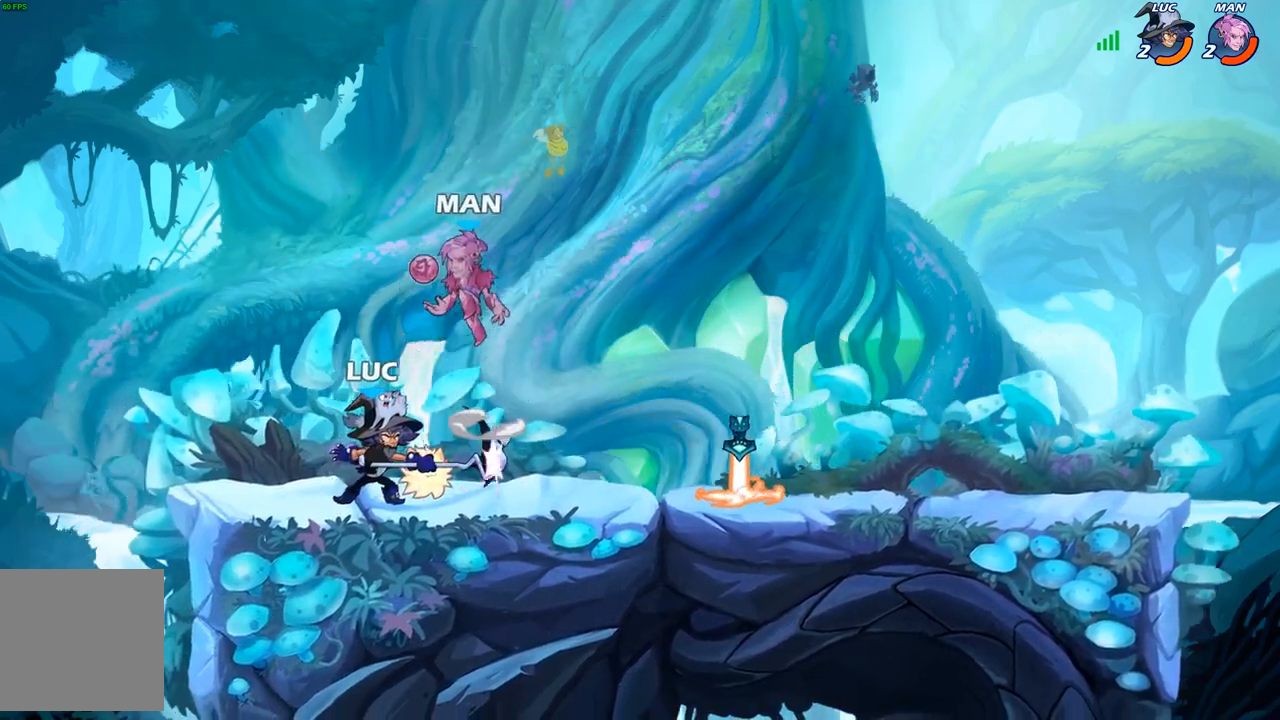
{"buttons": [], "left_stick": "up-left", "right_stick": "center", "events": [[183, "left_stick", "center"], [333, "left_stick", "up-left"]]}
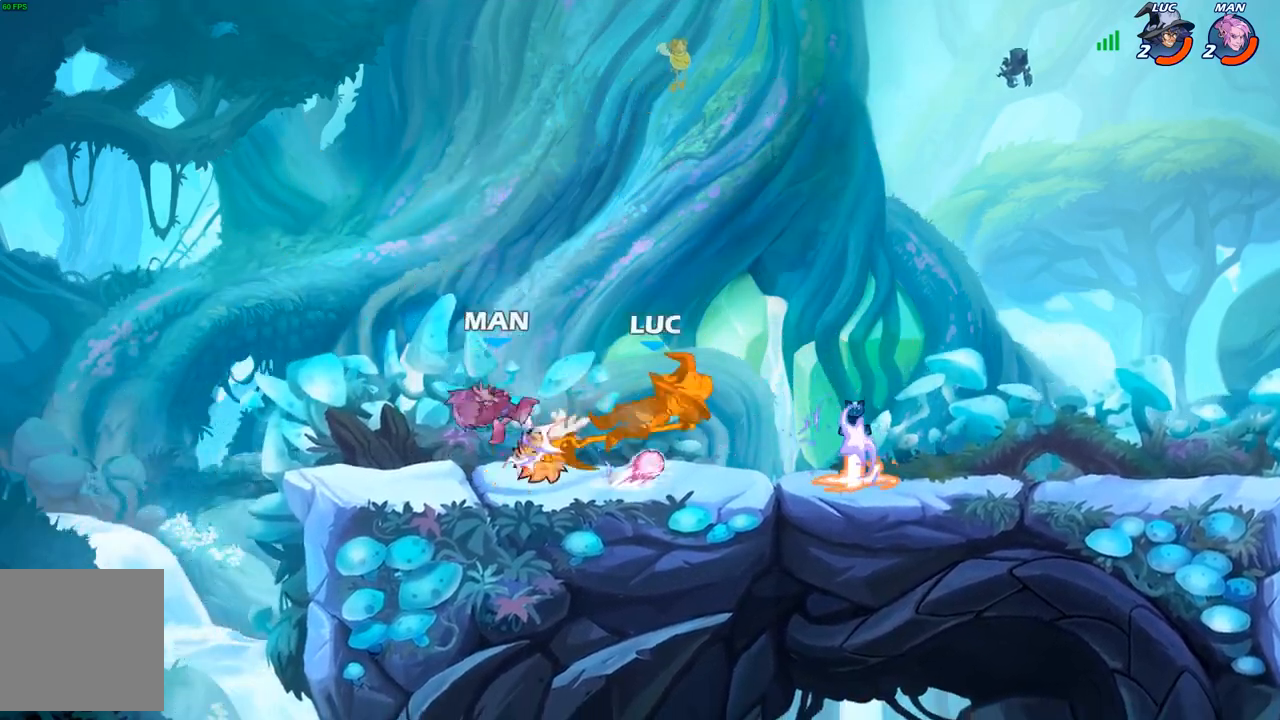
{"buttons": ["A"], "left_stick": "up-left", "right_stick": "center", "events": [[50, "left_stick", "up"], [200, "left_stick", "up-left"], [267, "A", "down"], [383, "A", "up"], [483, "A", "down"]]}
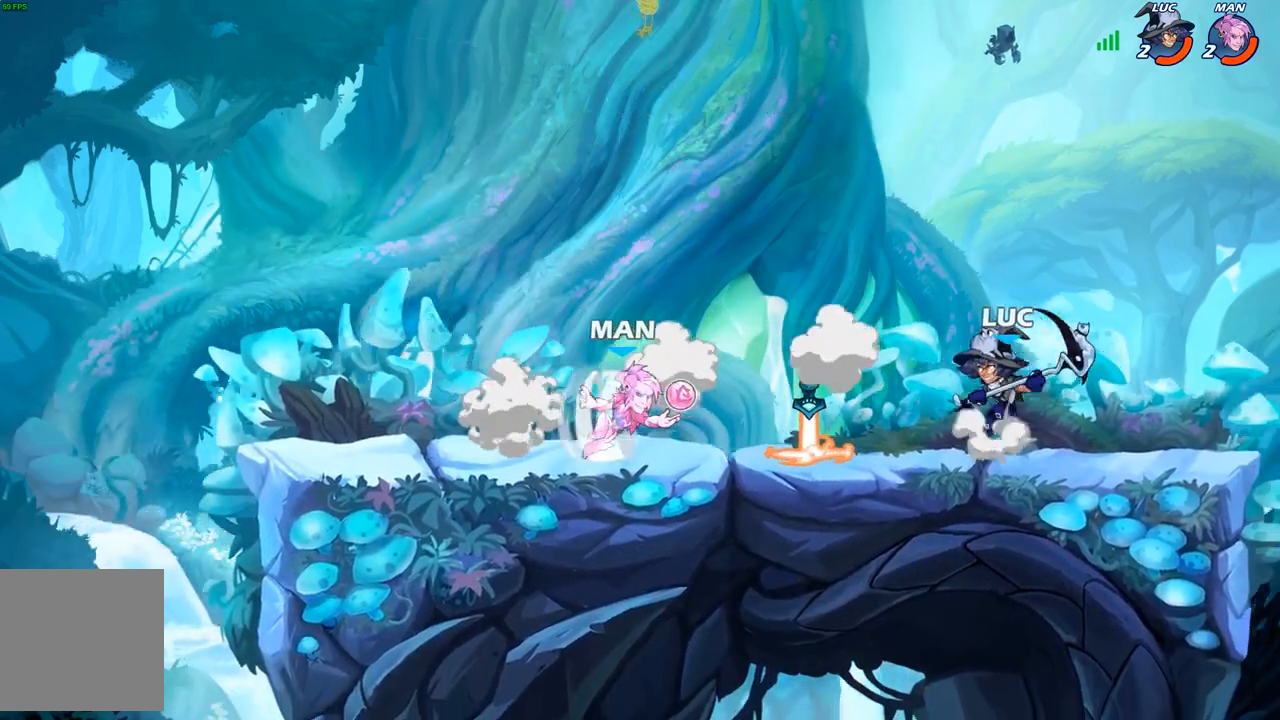
{"buttons": [], "left_stick": "center", "right_stick": "center", "events": [[150, "A", "up"], [217, "left_stick", "up-right"], [350, "left_stick", "center"]]}
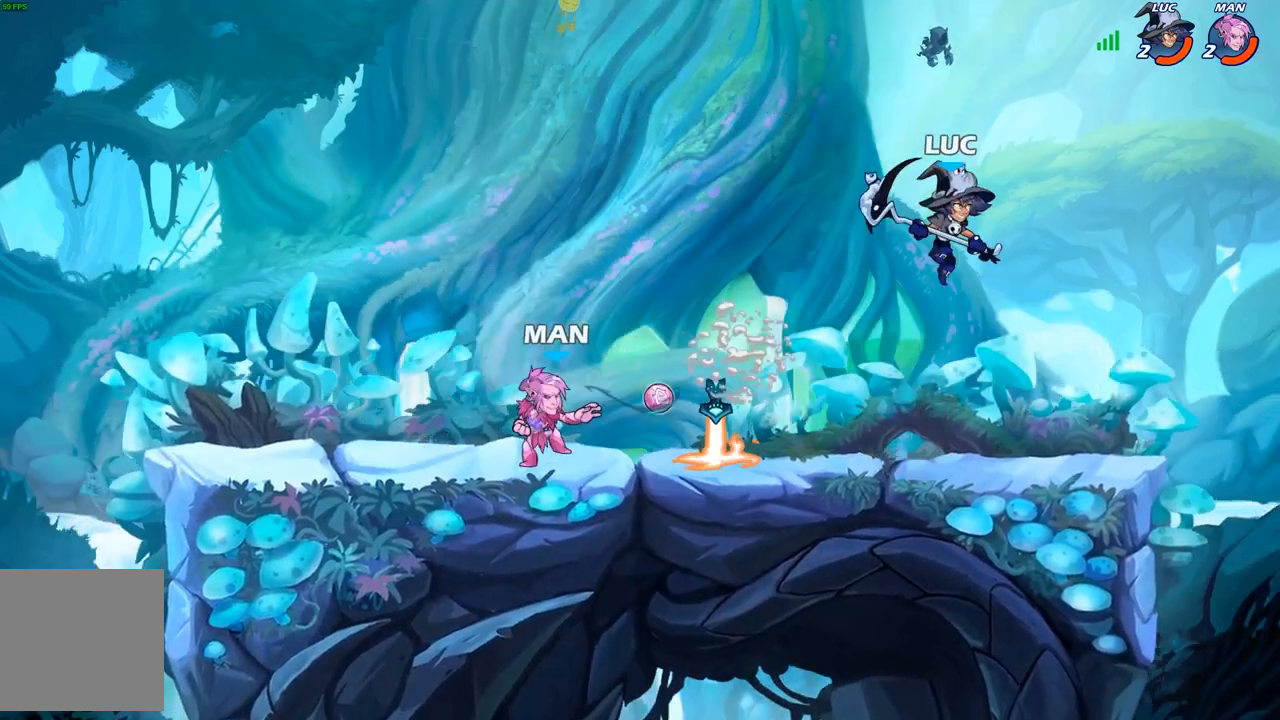
{"buttons": [], "left_stick": "left", "right_stick": "center", "events": [[83, "left_stick", "right"], [433, "left_stick", "left"]]}
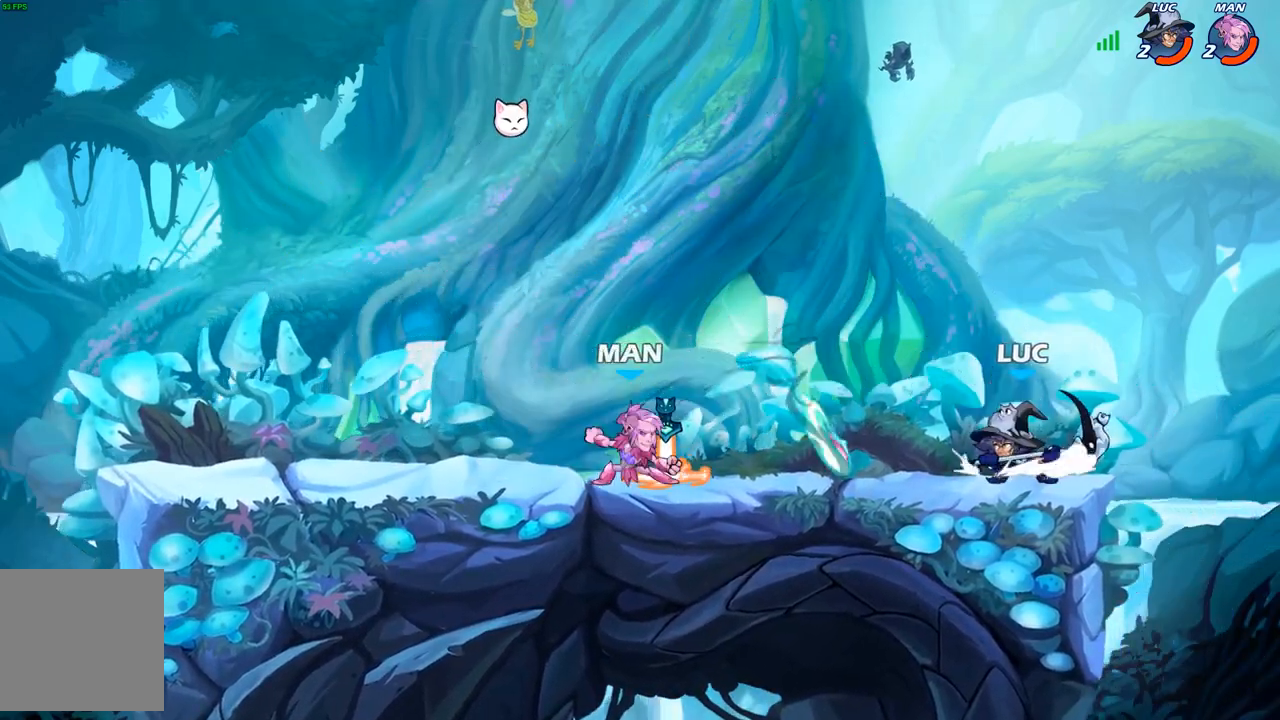
{"buttons": [], "left_stick": "left", "right_stick": "center", "events": [[83, "left_stick", "down-left"], [100, "R2", "down"], [167, "X", "down"], [183, "R2", "up"], [300, "X", "up"], [333, "left_stick", "left"]]}
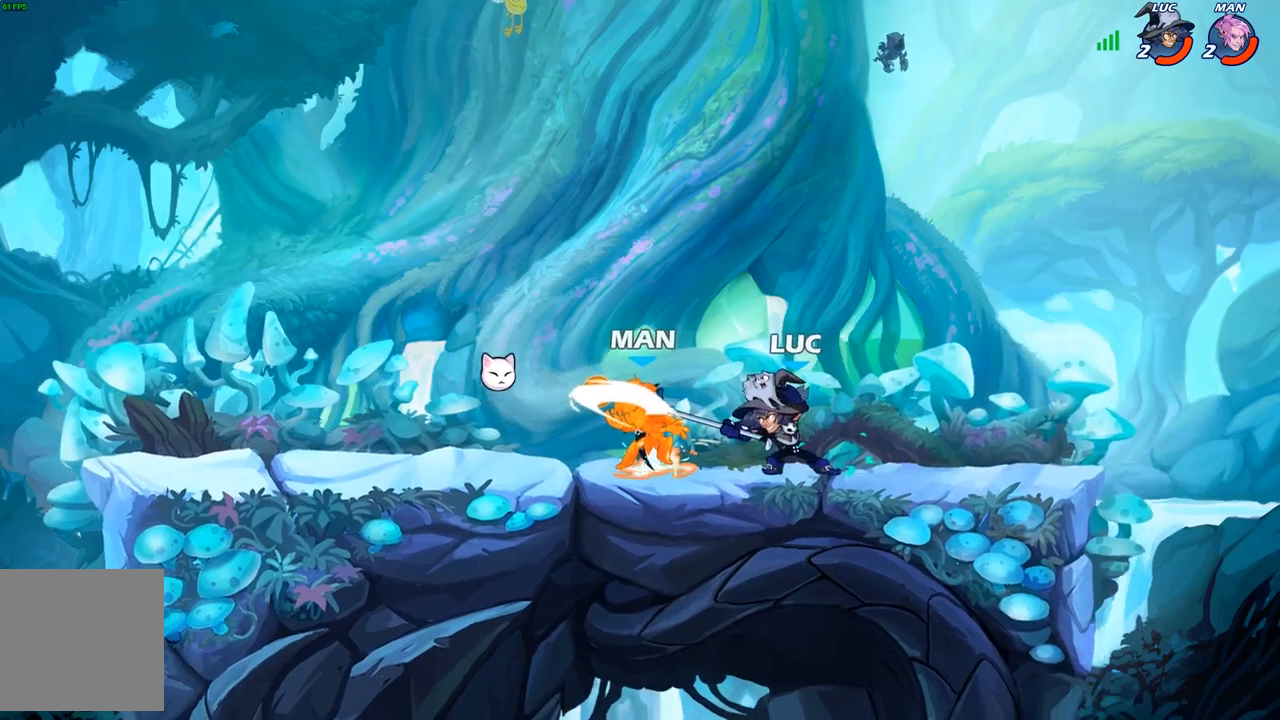
{"buttons": [], "left_stick": "left", "right_stick": "center", "events": []}
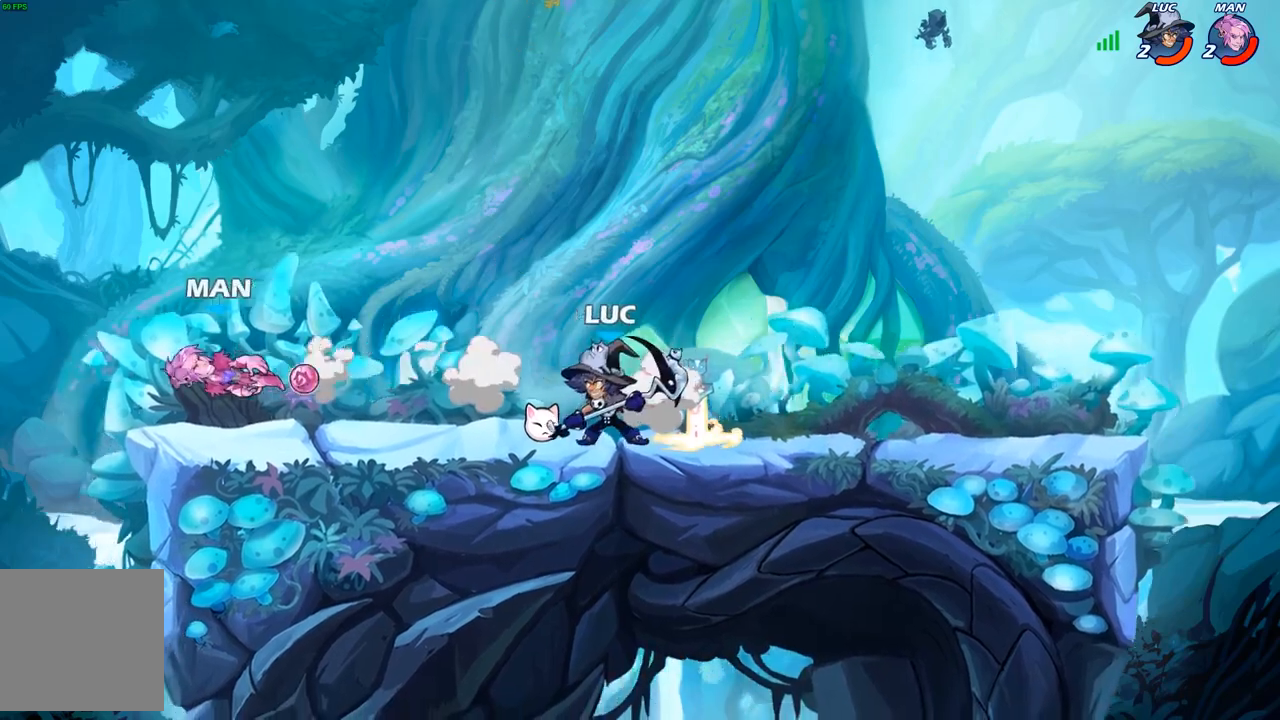
{"buttons": ["B"], "left_stick": "center", "right_stick": "center", "events": [[67, "R2", "down"], [233, "left_stick", "center"], [267, "B", "down"], [267, "R2", "up"]]}